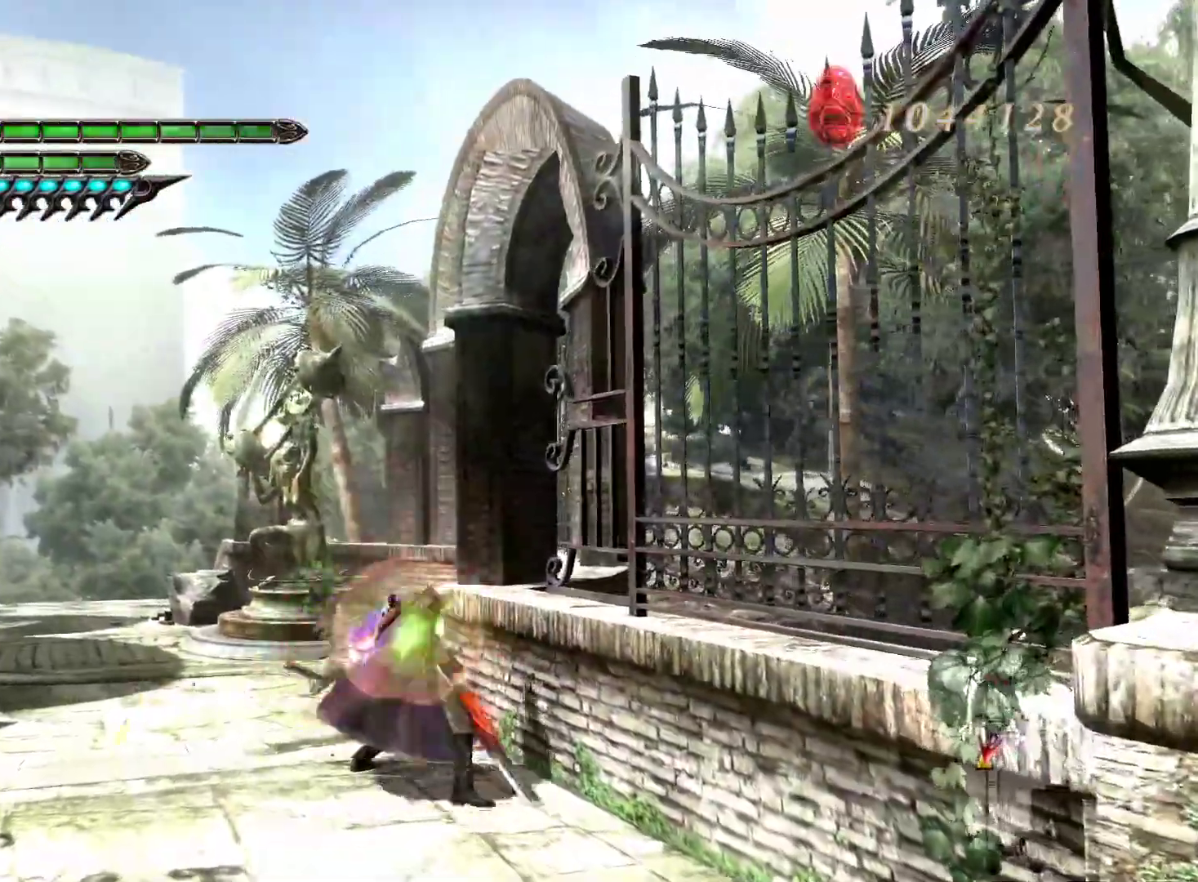
Gameplay with a controller (PlayStation layout); each line is a JSON object with the inputs held at the frame after it. "events" lists button and stick changes between this image and that frame as [ms after this image, input, new state], when the widget could be followed in between.
{"buttons": ["L1"], "left_stick": "up", "right_stick": "center", "events": []}
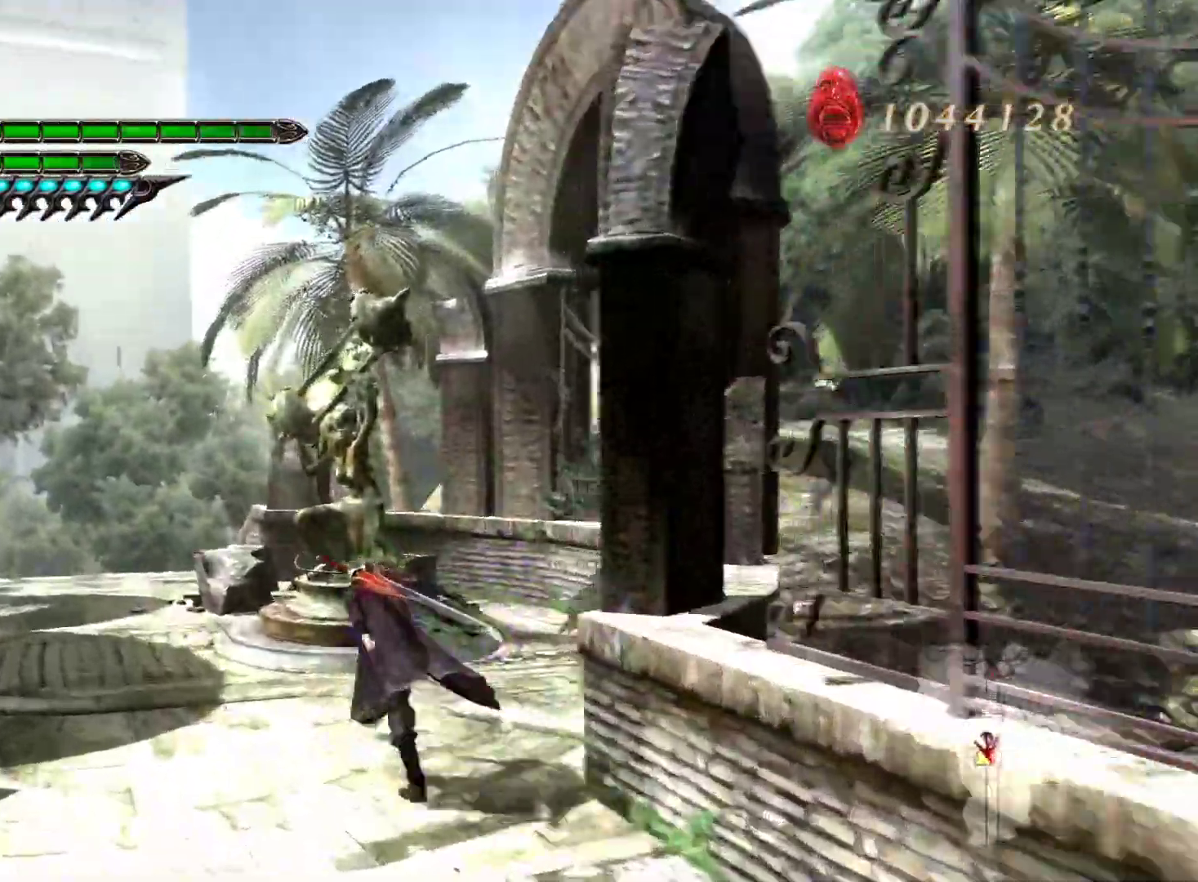
{"buttons": ["L1"], "left_stick": "up-left", "right_stick": "center", "events": [[67, "left_stick", "up-left"]]}
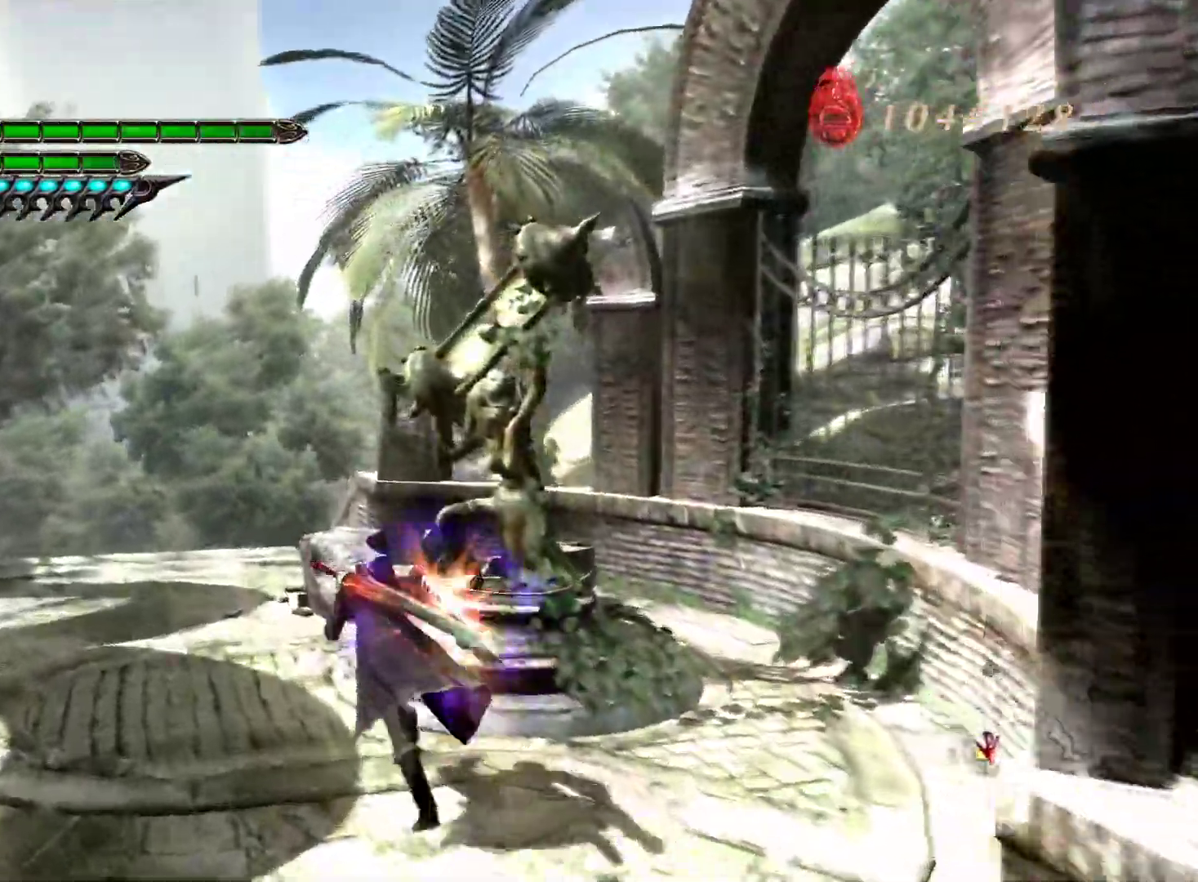
{"buttons": ["L1"], "left_stick": "up", "right_stick": "center", "events": [[67, "left_stick", "up"]]}
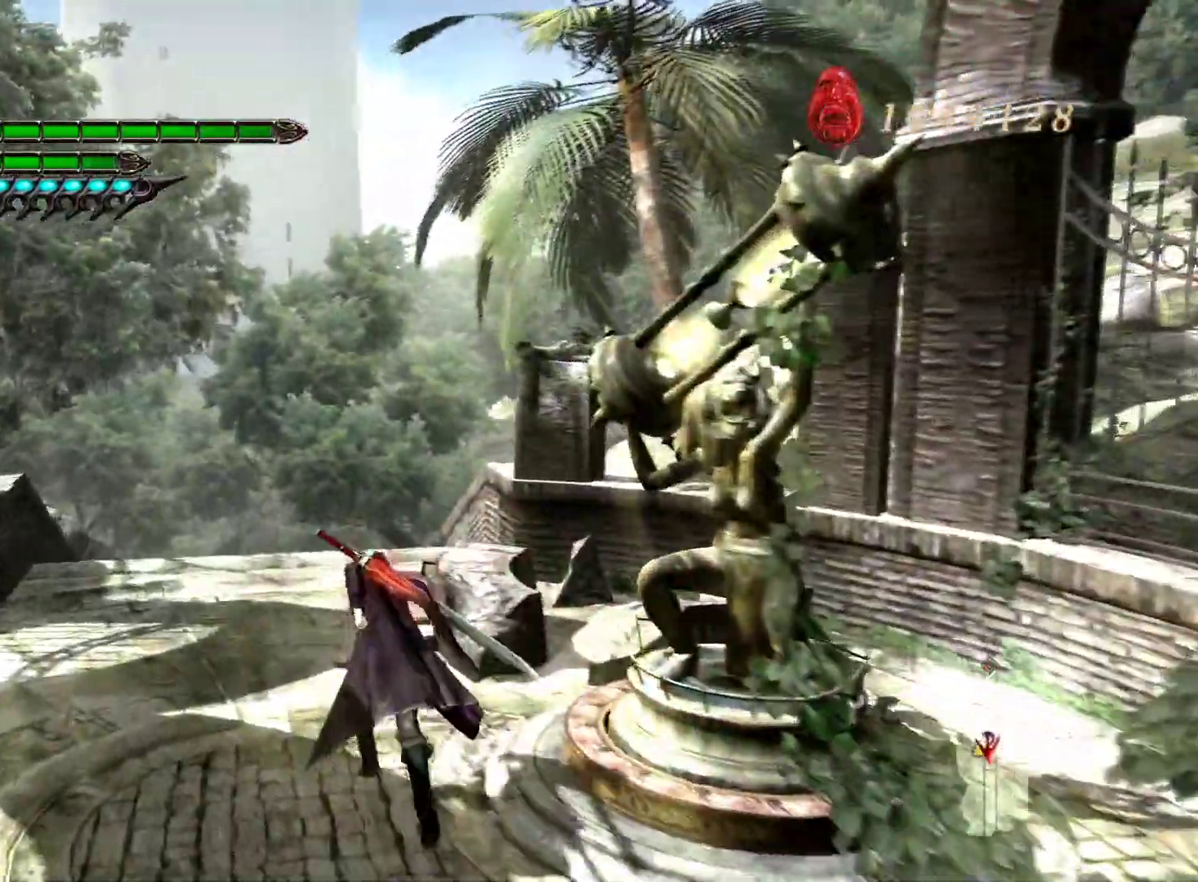
{"buttons": ["L1"], "left_stick": "up", "right_stick": "center", "events": []}
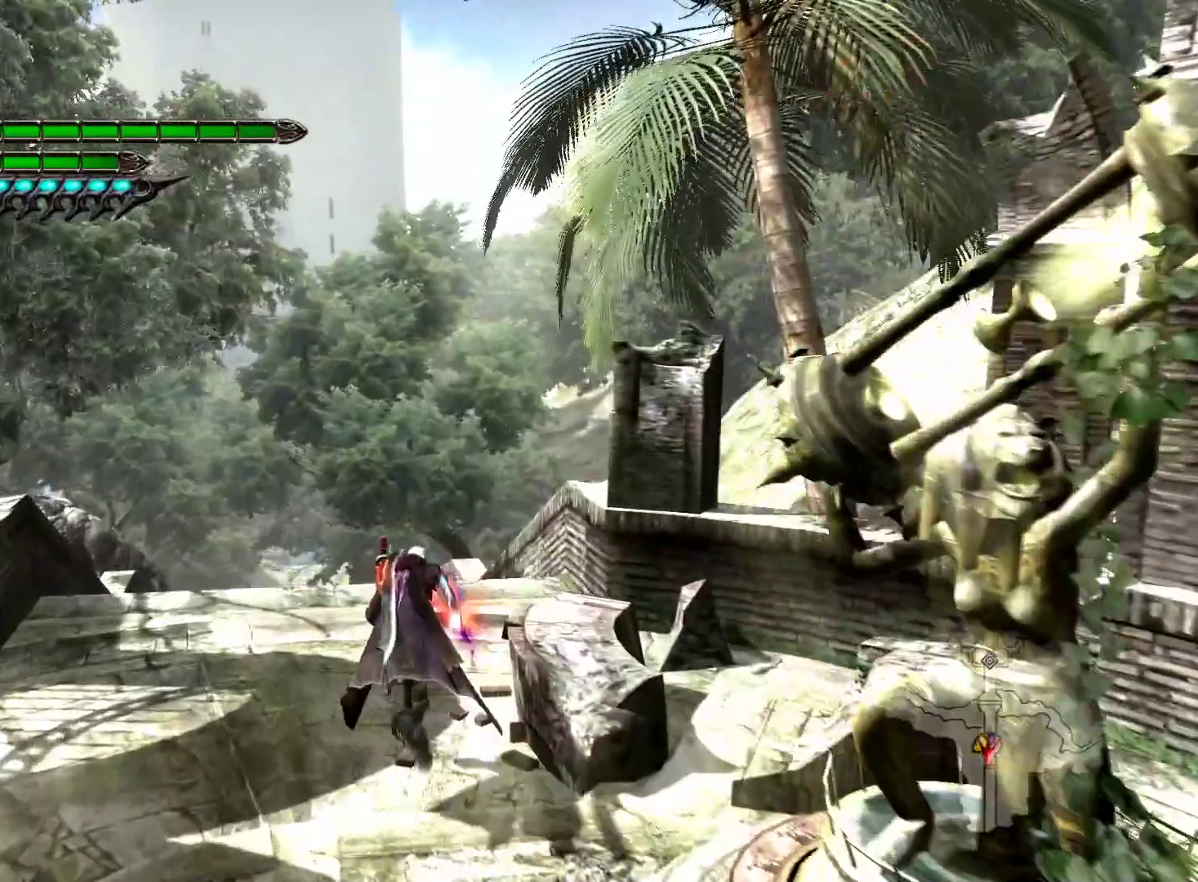
{"buttons": ["L1"], "left_stick": "up", "right_stick": "center", "events": []}
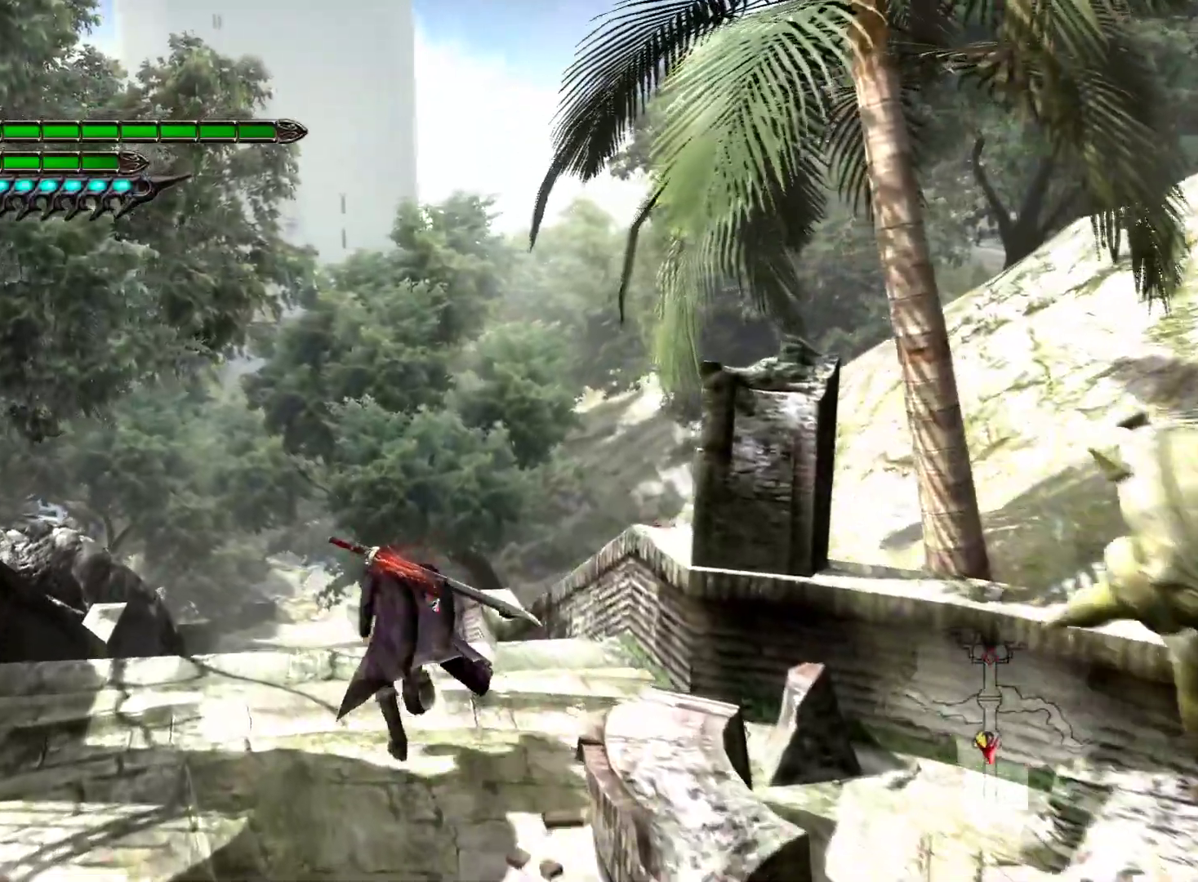
{"buttons": ["L1"], "left_stick": "up", "right_stick": "center", "events": []}
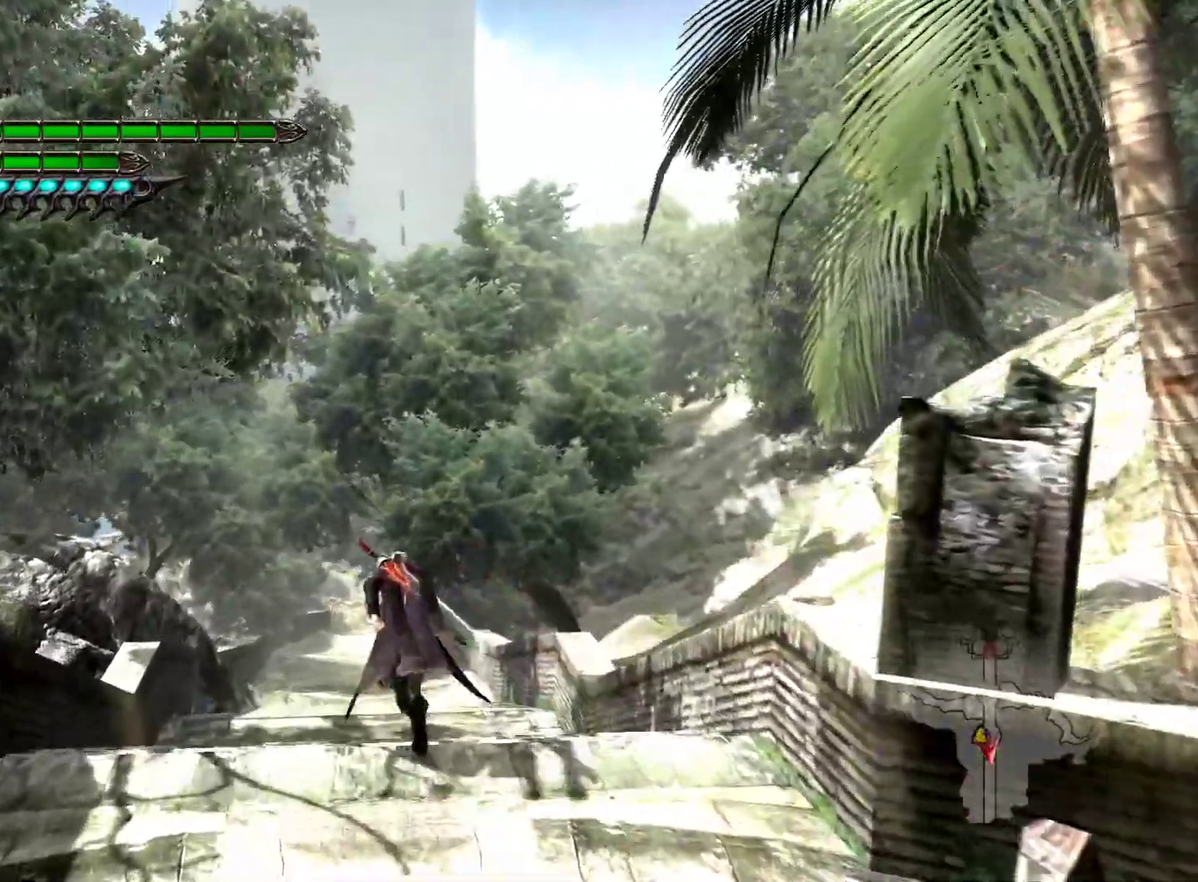
{"buttons": ["L1"], "left_stick": "up", "right_stick": "center"}
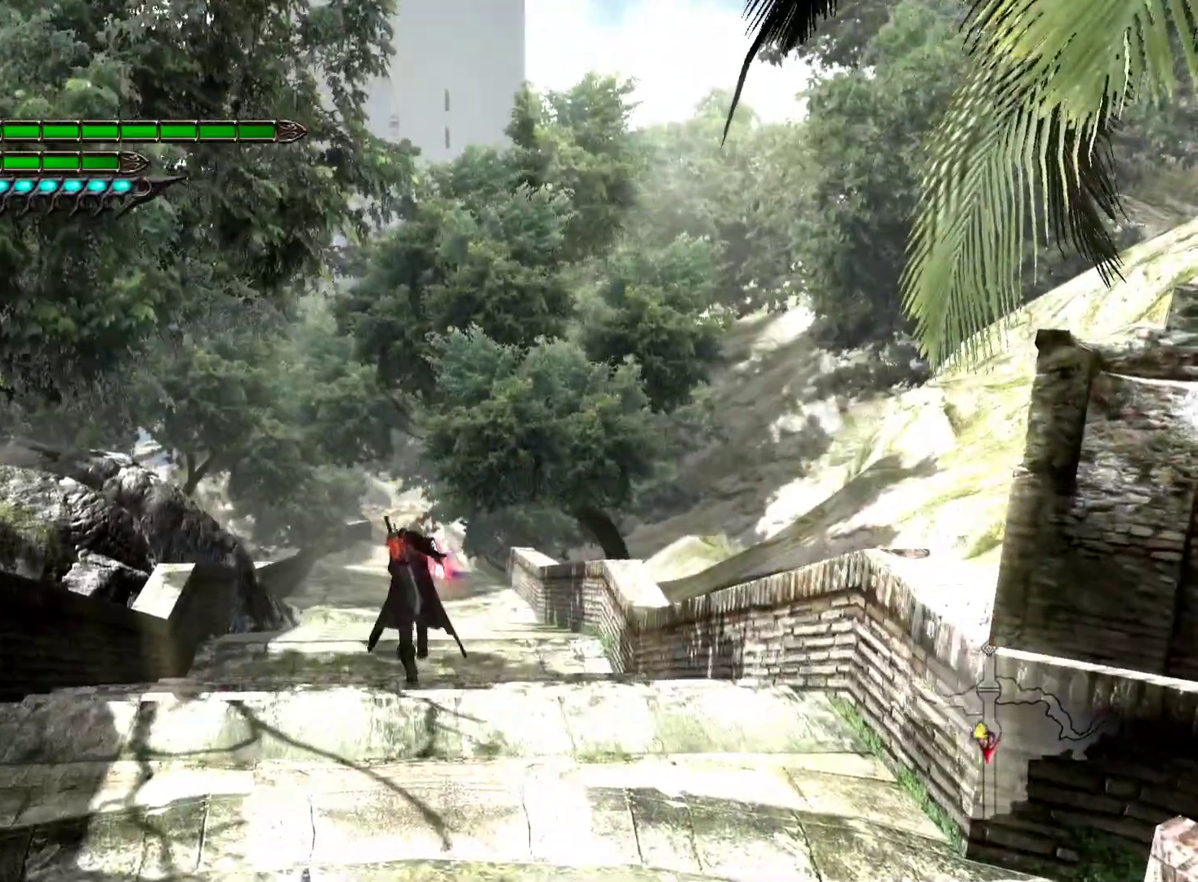
{"buttons": ["L1"], "left_stick": "up", "right_stick": "center", "events": []}
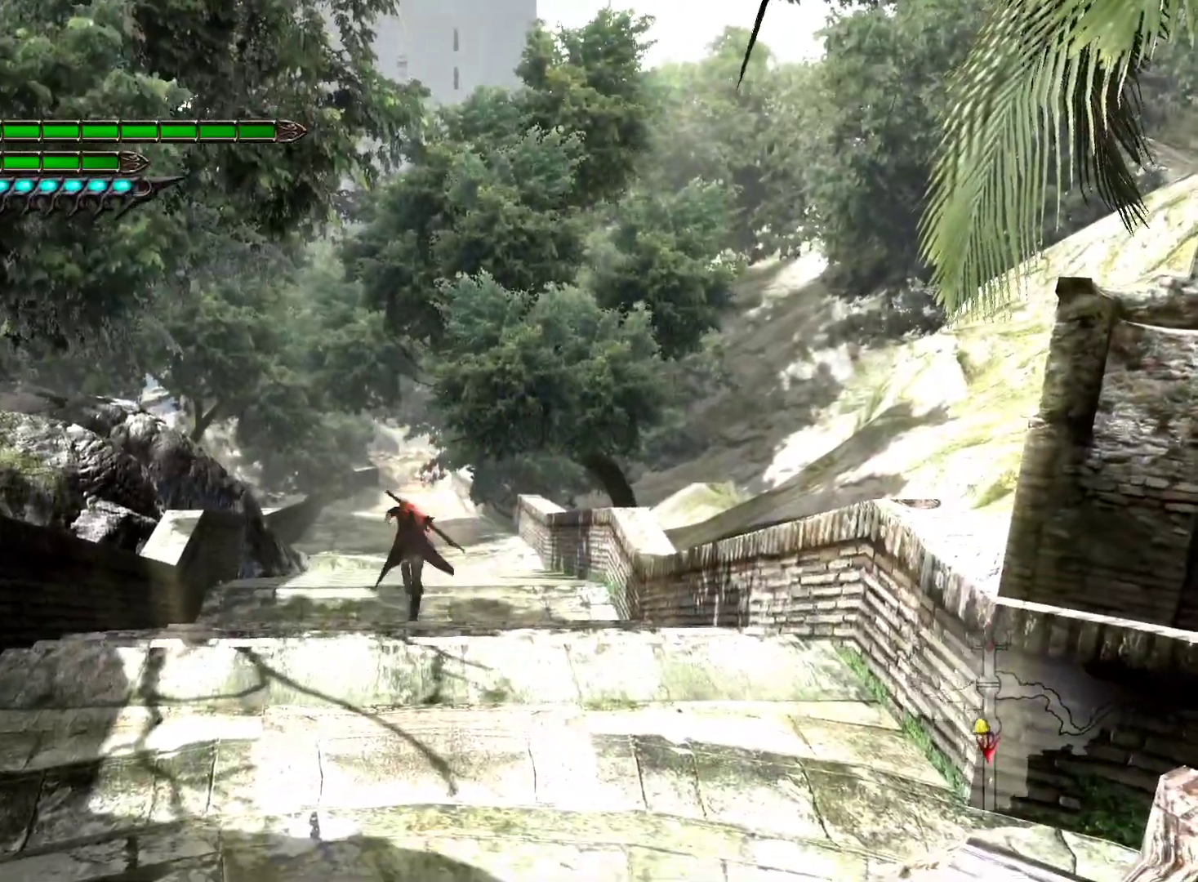
{"buttons": ["L1"], "left_stick": "up", "right_stick": "center", "events": []}
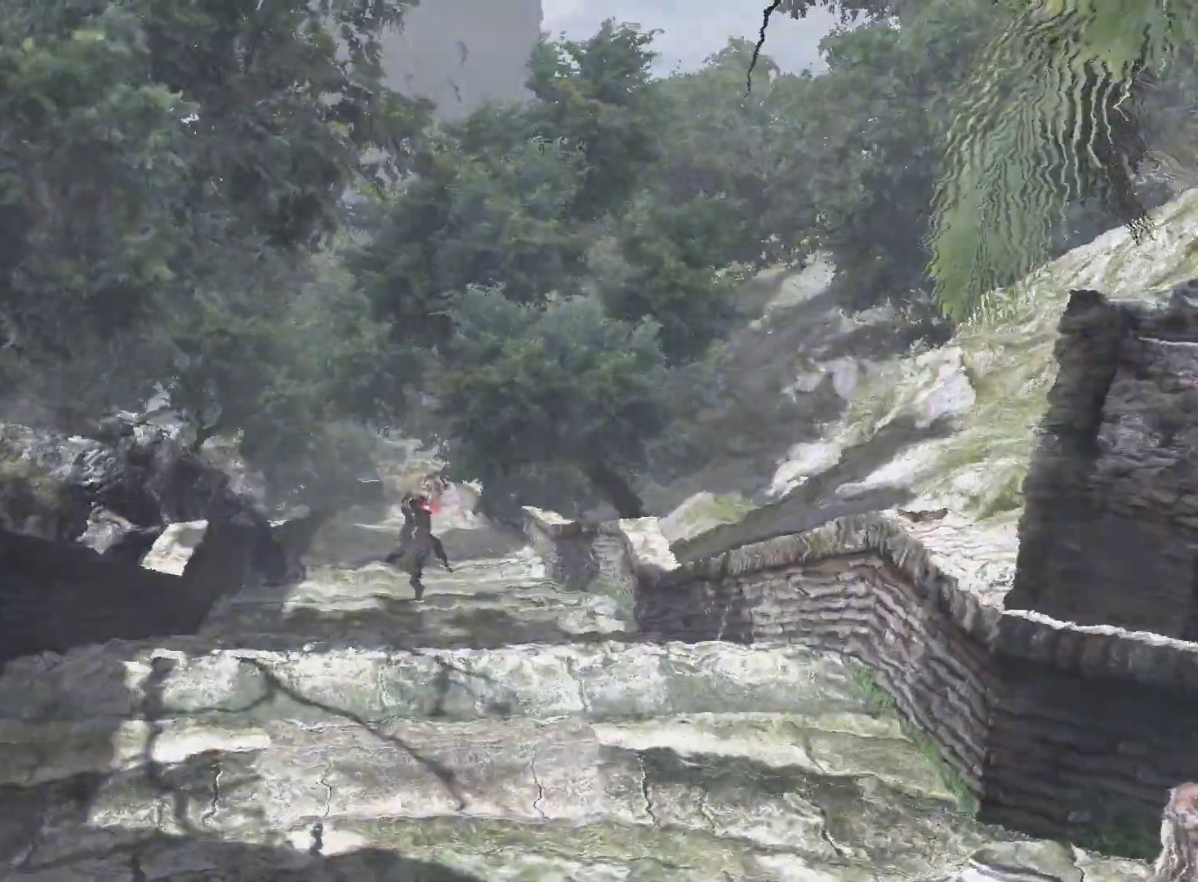
{"buttons": ["L1"], "left_stick": "up", "right_stick": "center", "events": []}
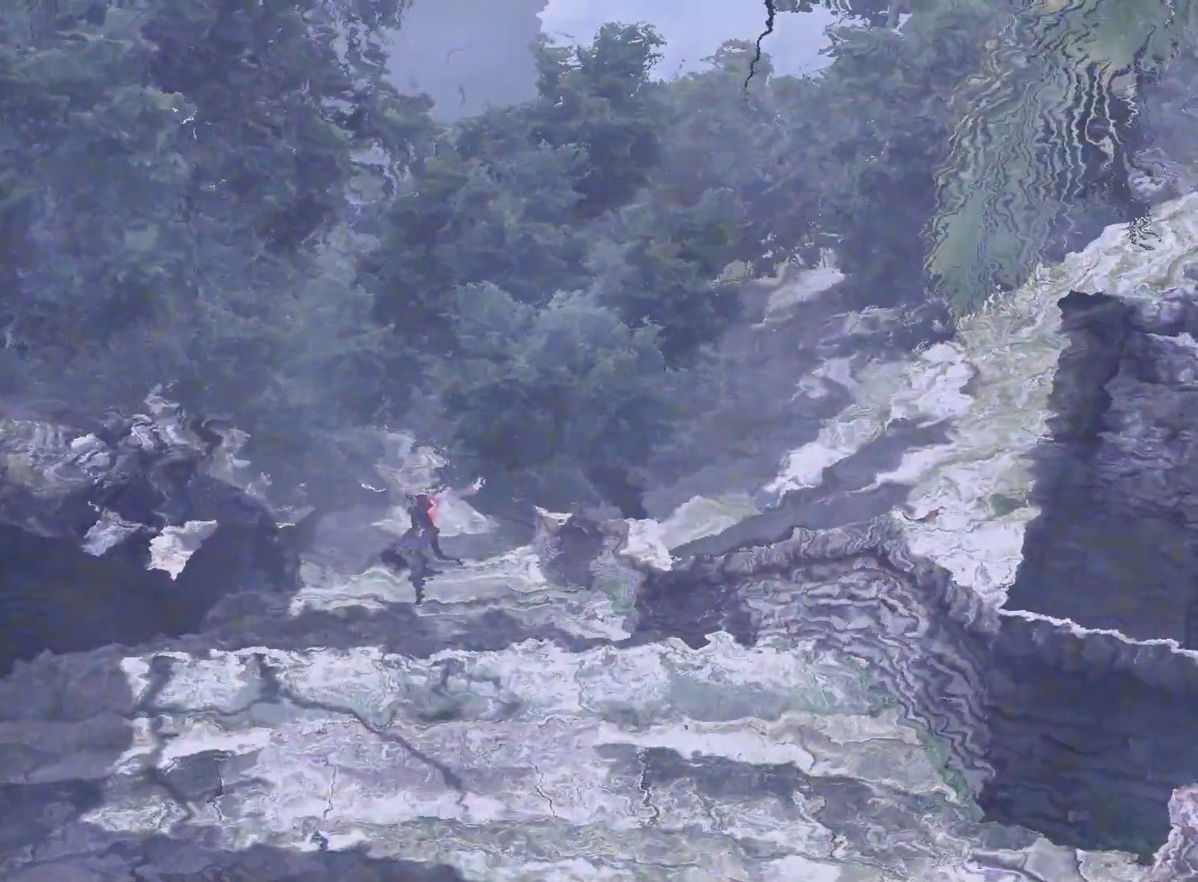
{"buttons": ["L1"], "left_stick": "center", "right_stick": "center", "events": [[500, "left_stick", "center"]]}
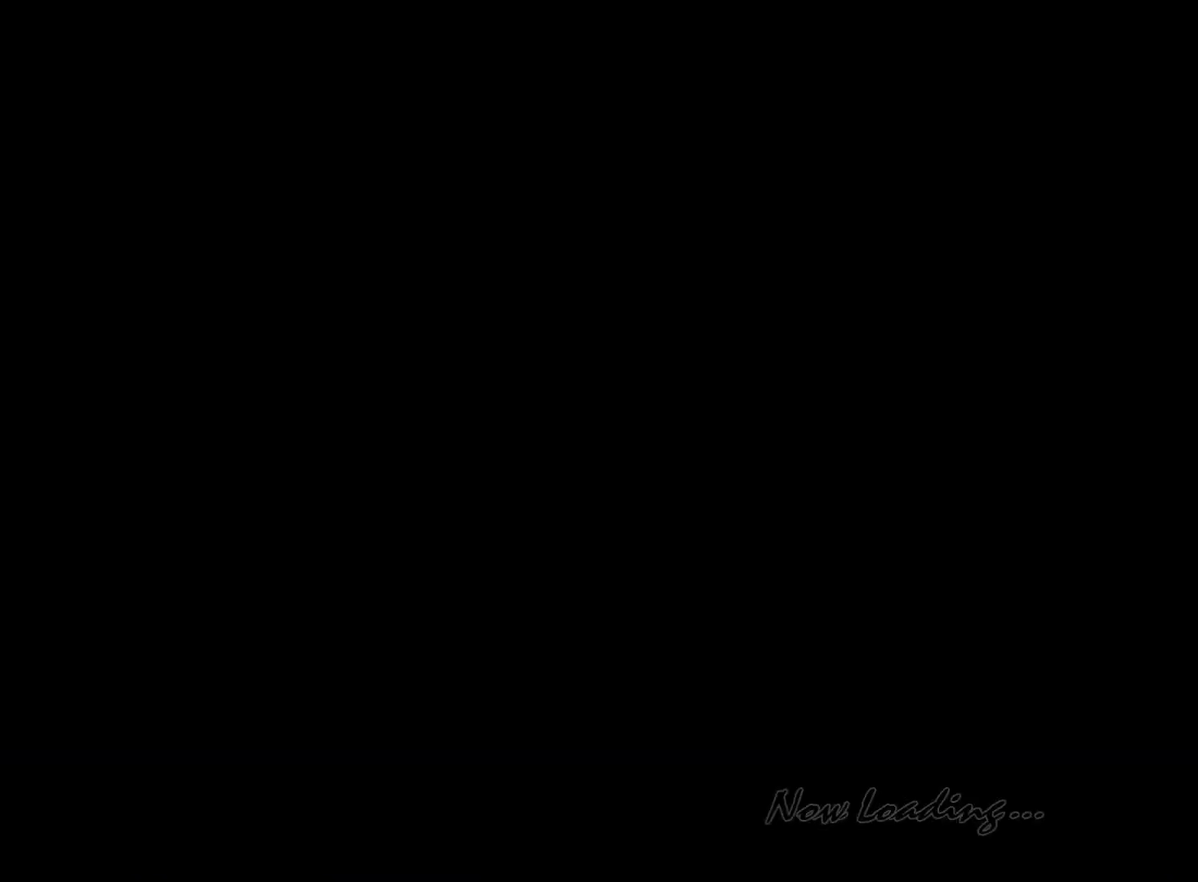
{"buttons": ["L1"], "left_stick": "up", "right_stick": "center", "events": [[300, "left_stick", "up-left"], [400, "left_stick", "up"]]}
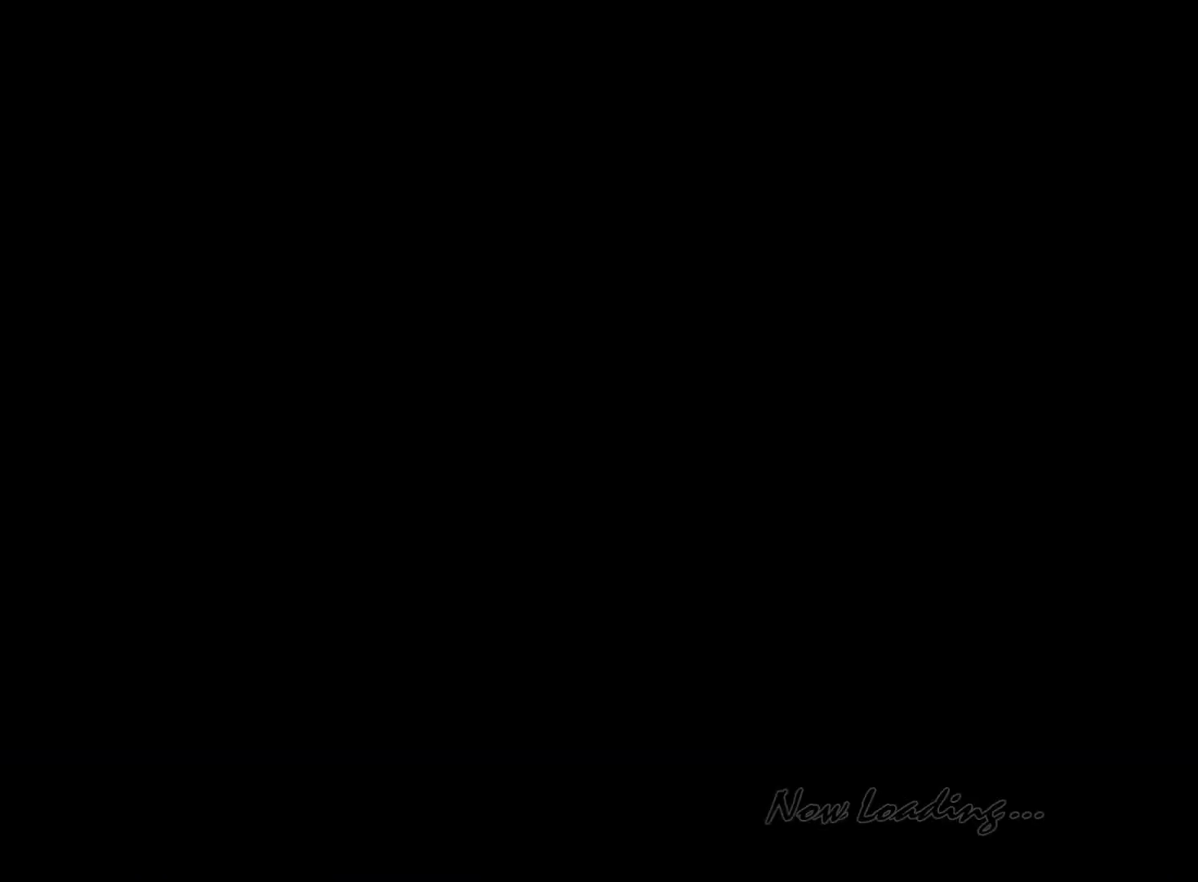
{"buttons": ["L1"], "left_stick": "up", "right_stick": "center", "events": []}
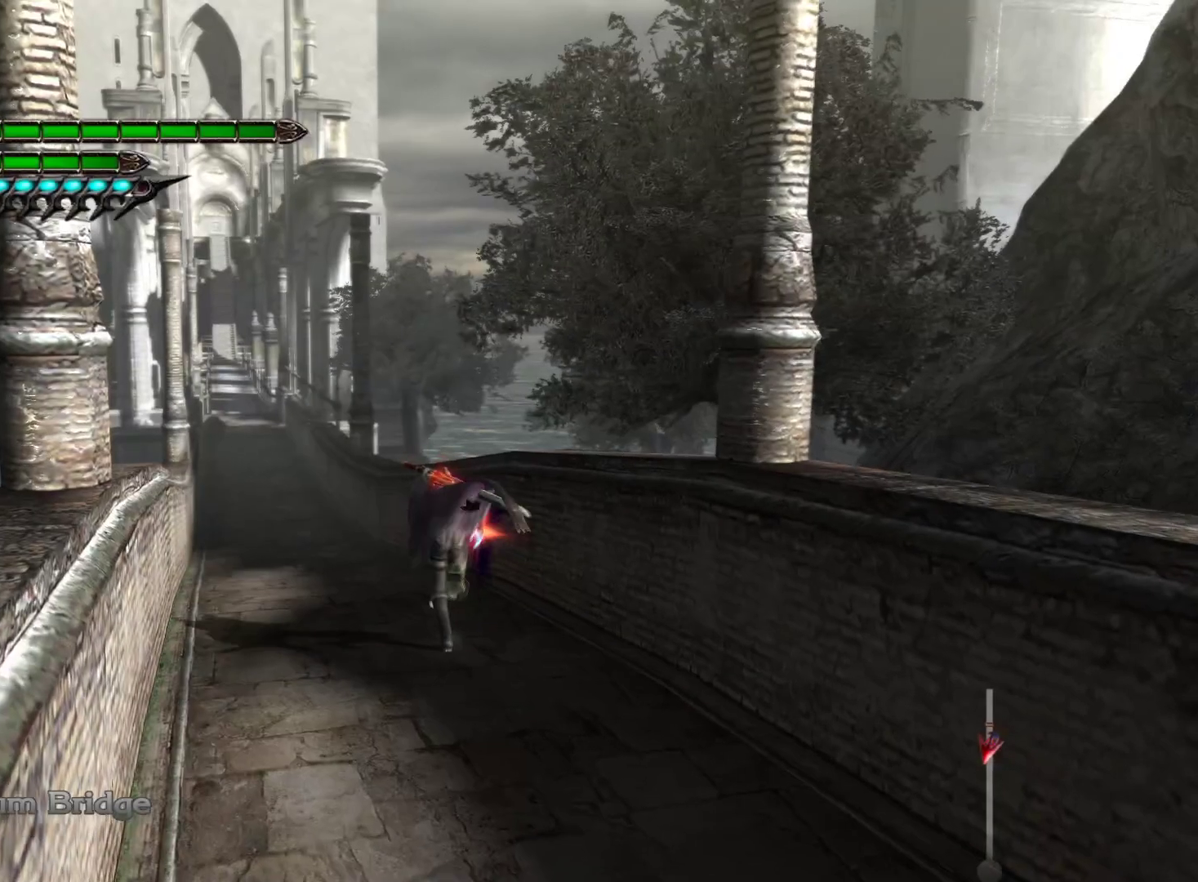
{"buttons": ["L1"], "left_stick": "up", "right_stick": "center", "events": []}
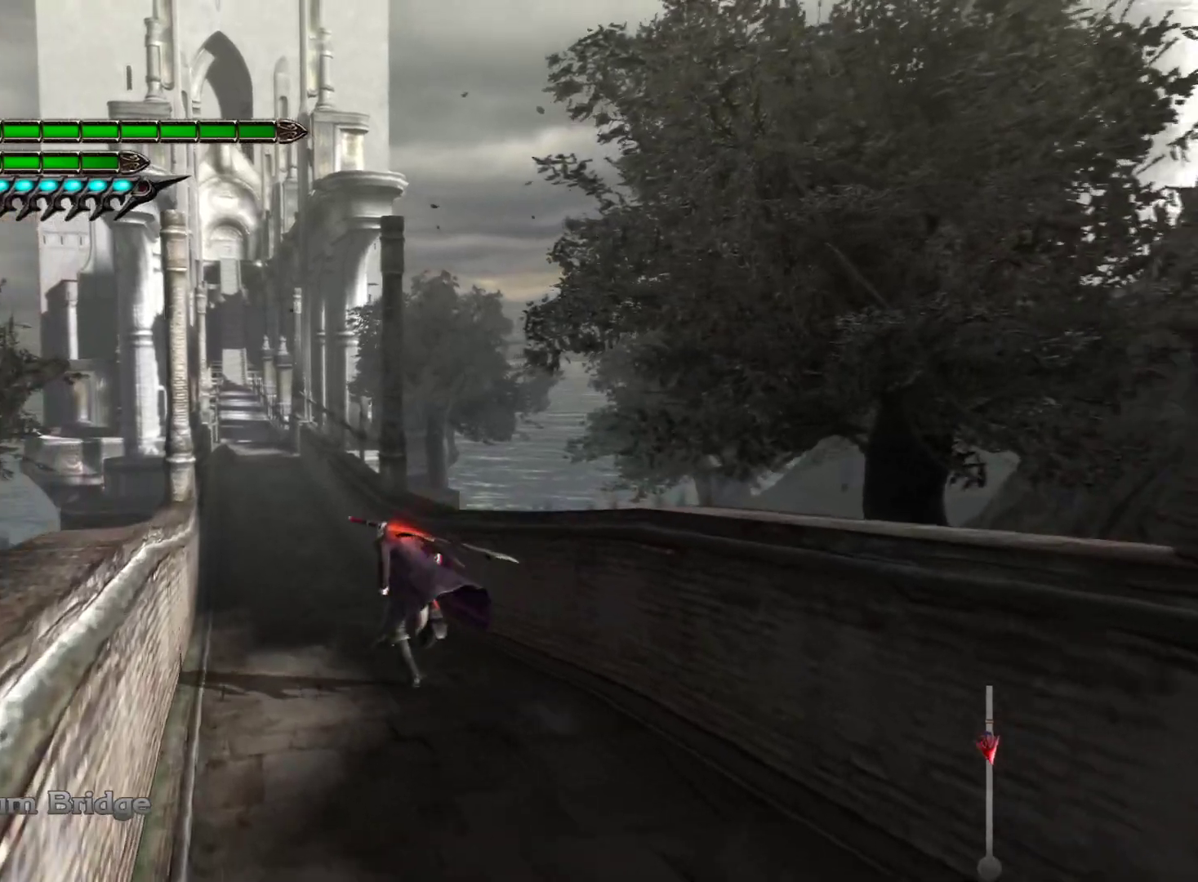
{"buttons": ["SQUARE", "L1"], "left_stick": "up", "right_stick": "center", "events": [[433, "SQUARE", "down"]]}
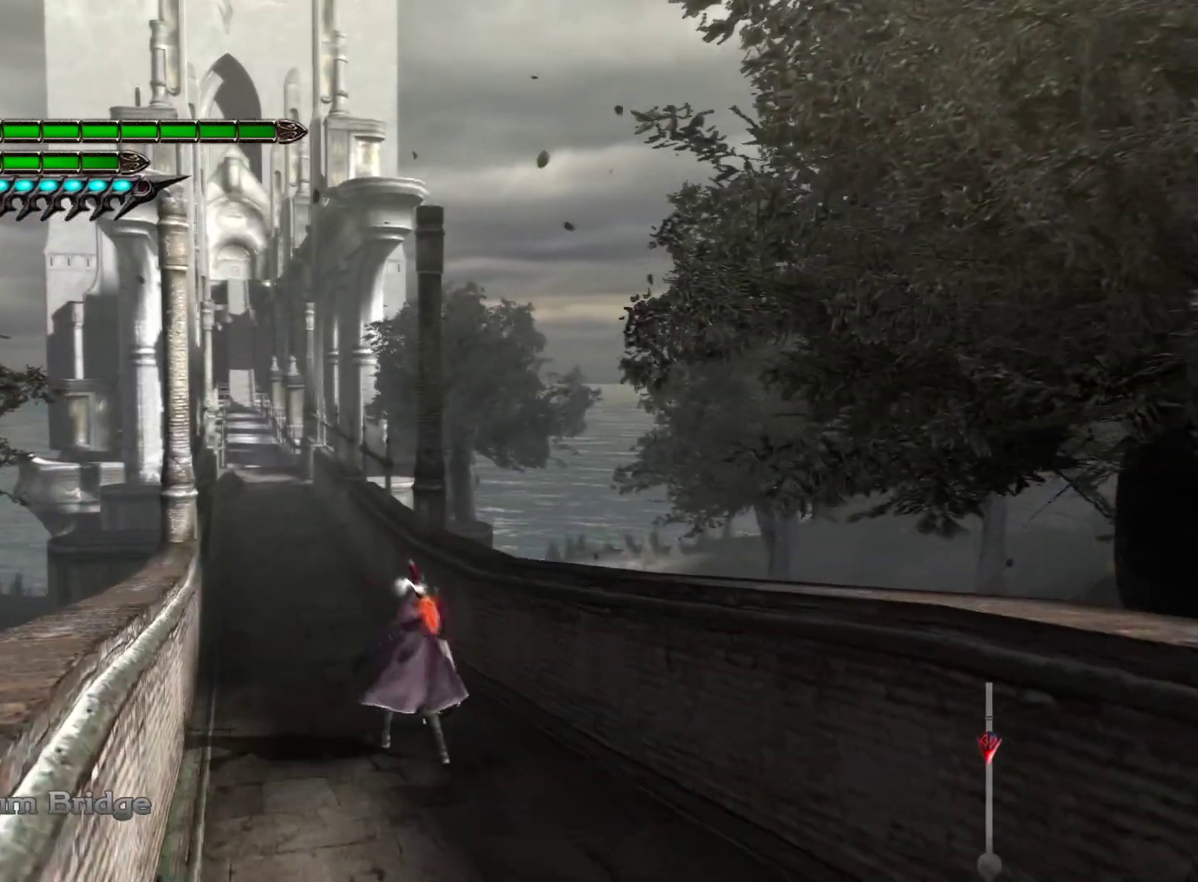
{"buttons": ["L1"], "left_stick": "up", "right_stick": "center", "events": [[17, "SQUARE", "up"], [150, "R1", "down"], [250, "R1", "up"]]}
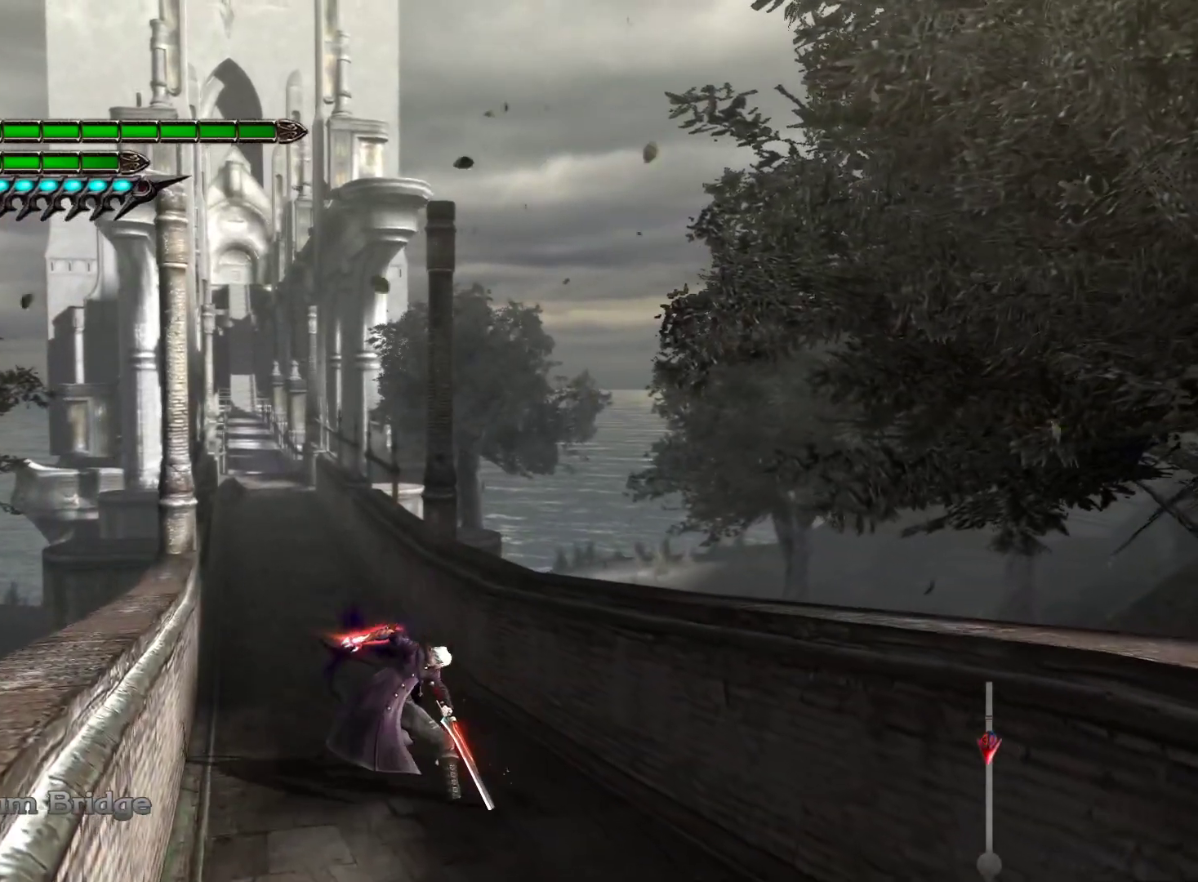
{"buttons": ["SQUARE", "L1"], "left_stick": "up", "right_stick": "center", "events": [[500, "SQUARE", "down"]]}
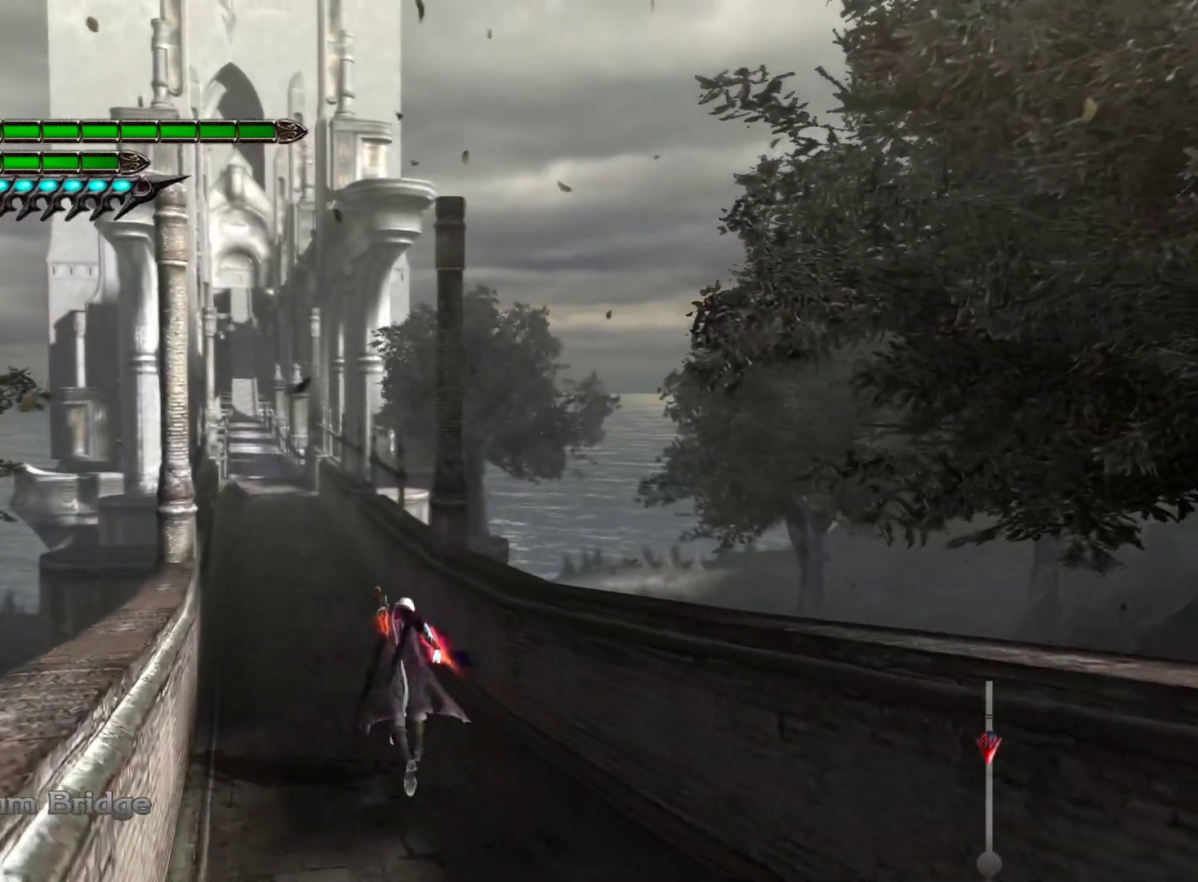
{"buttons": ["L1"], "left_stick": "up", "right_stick": "center", "events": [[100, "SQUARE", "up"], [200, "R1", "down"], [317, "R1", "up"]]}
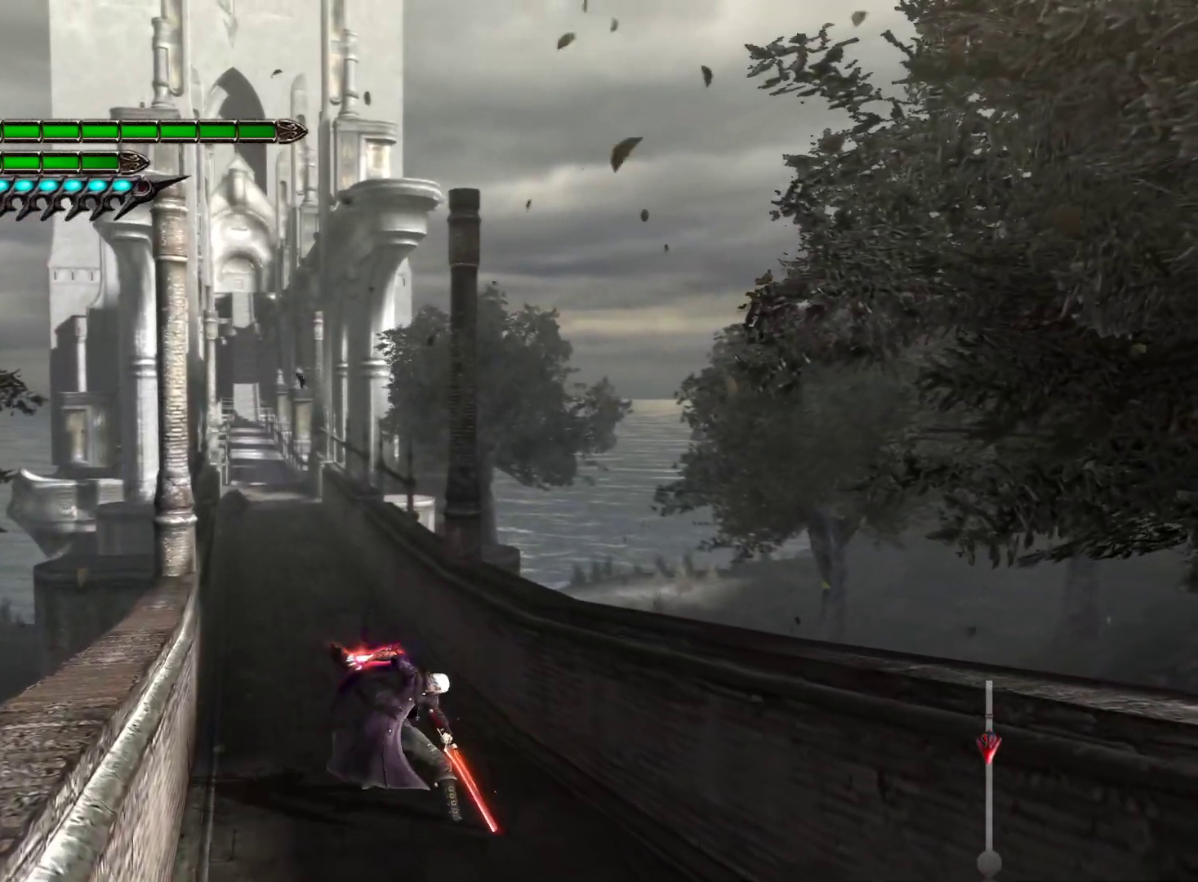
{"buttons": ["L1"], "left_stick": "up", "right_stick": "center", "events": []}
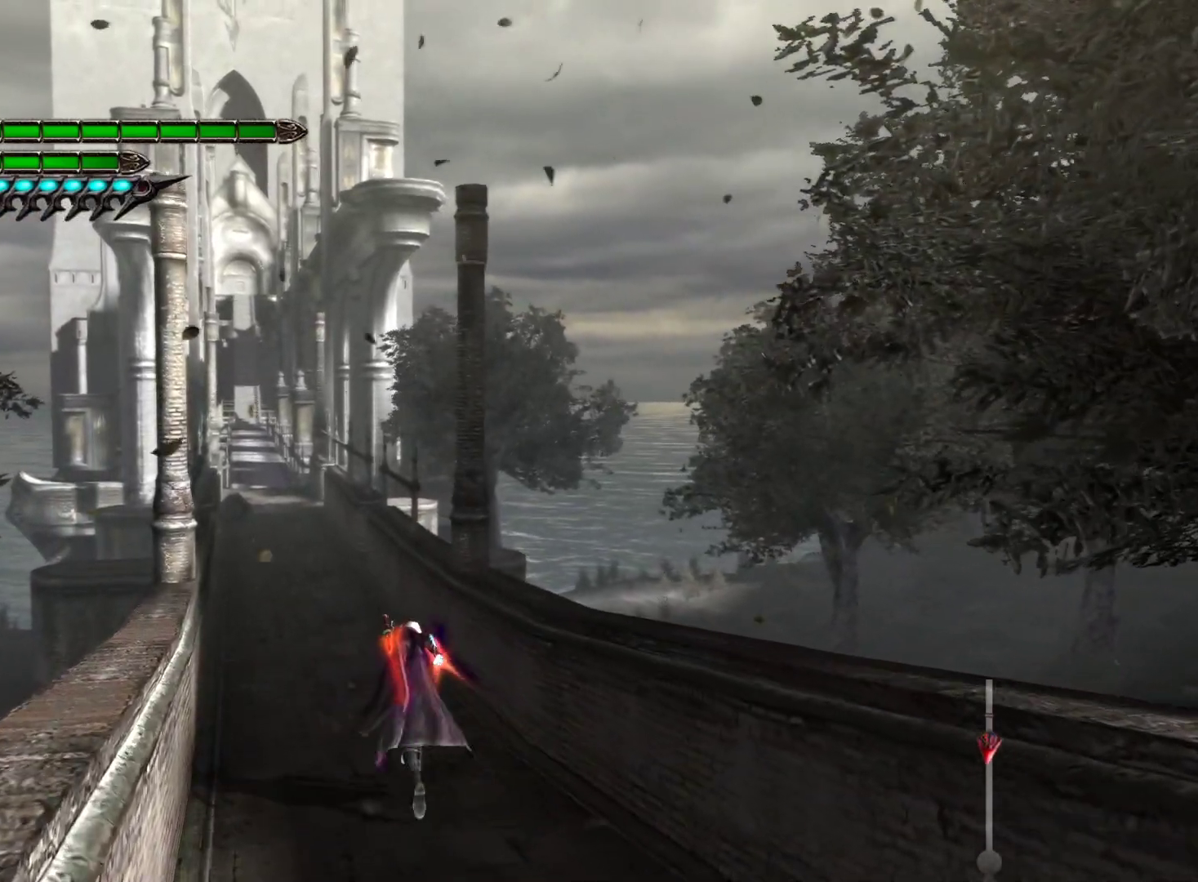
{"buttons": ["L1"], "left_stick": "up", "right_stick": "center", "events": []}
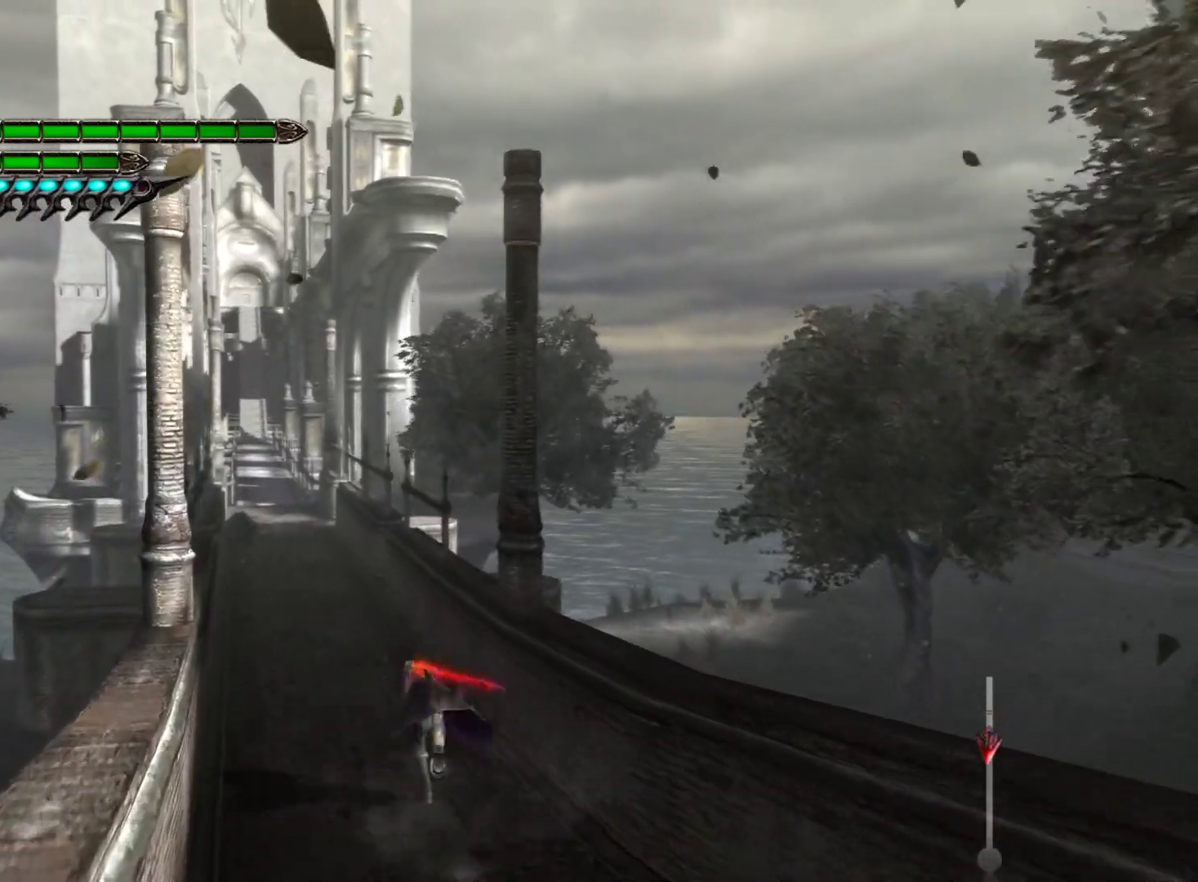
{"buttons": ["L1"], "left_stick": "up", "right_stick": "center", "events": []}
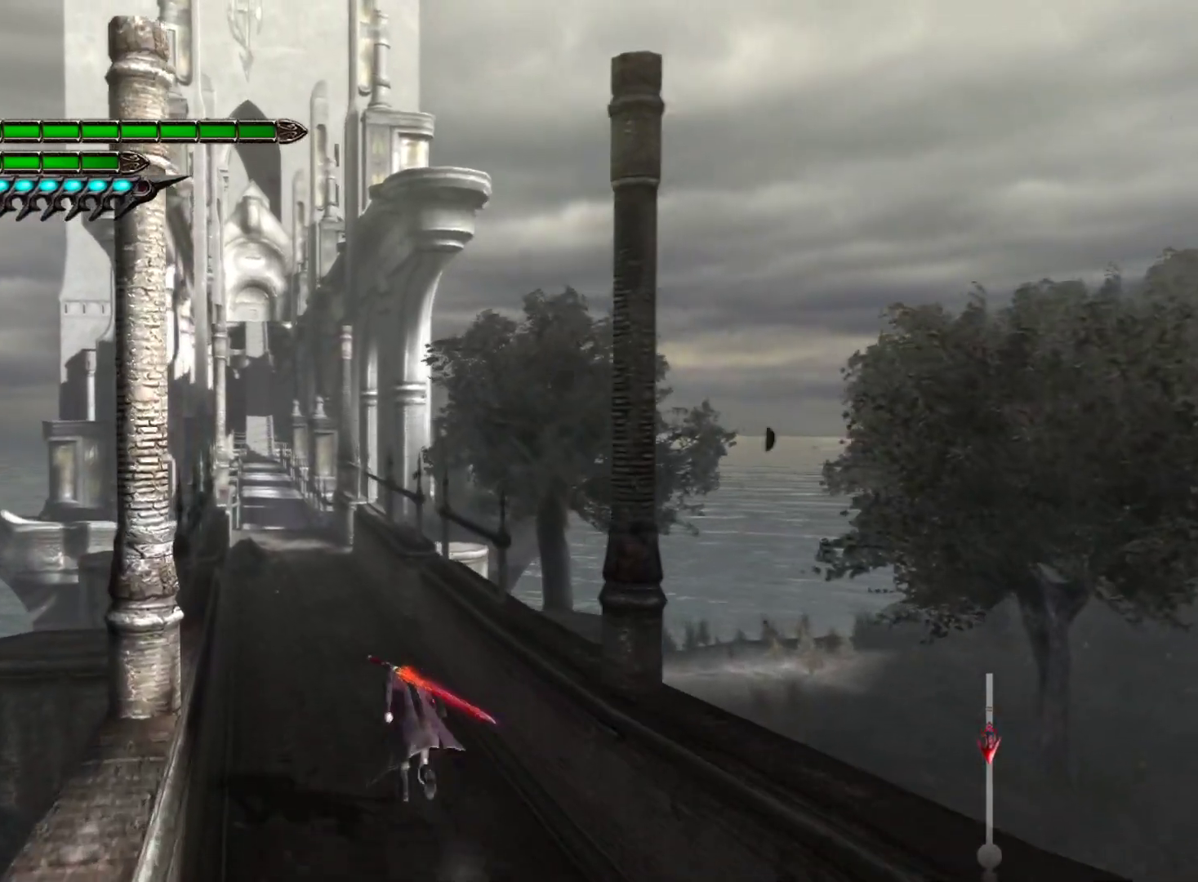
{"buttons": ["L1"], "left_stick": "up", "right_stick": "center", "events": []}
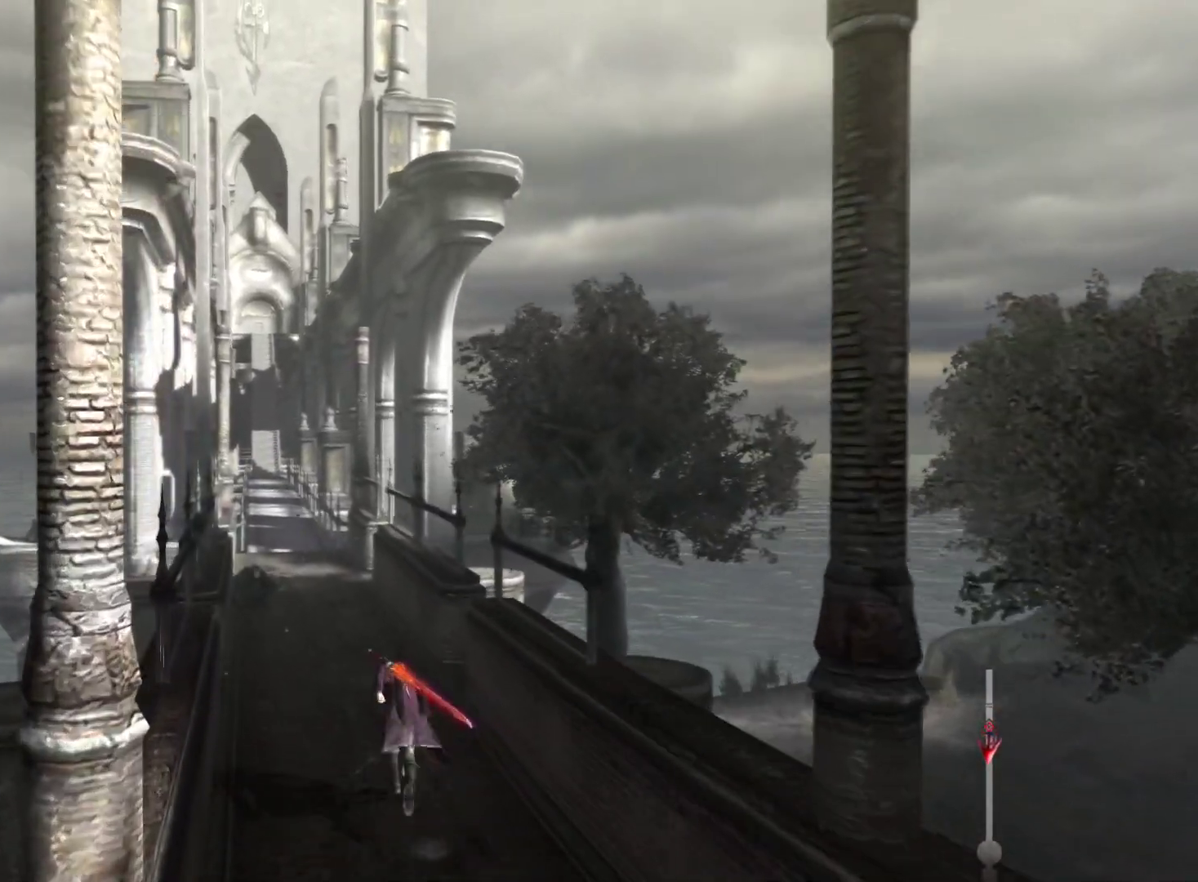
{"buttons": ["L1"], "left_stick": "up", "right_stick": "center", "events": []}
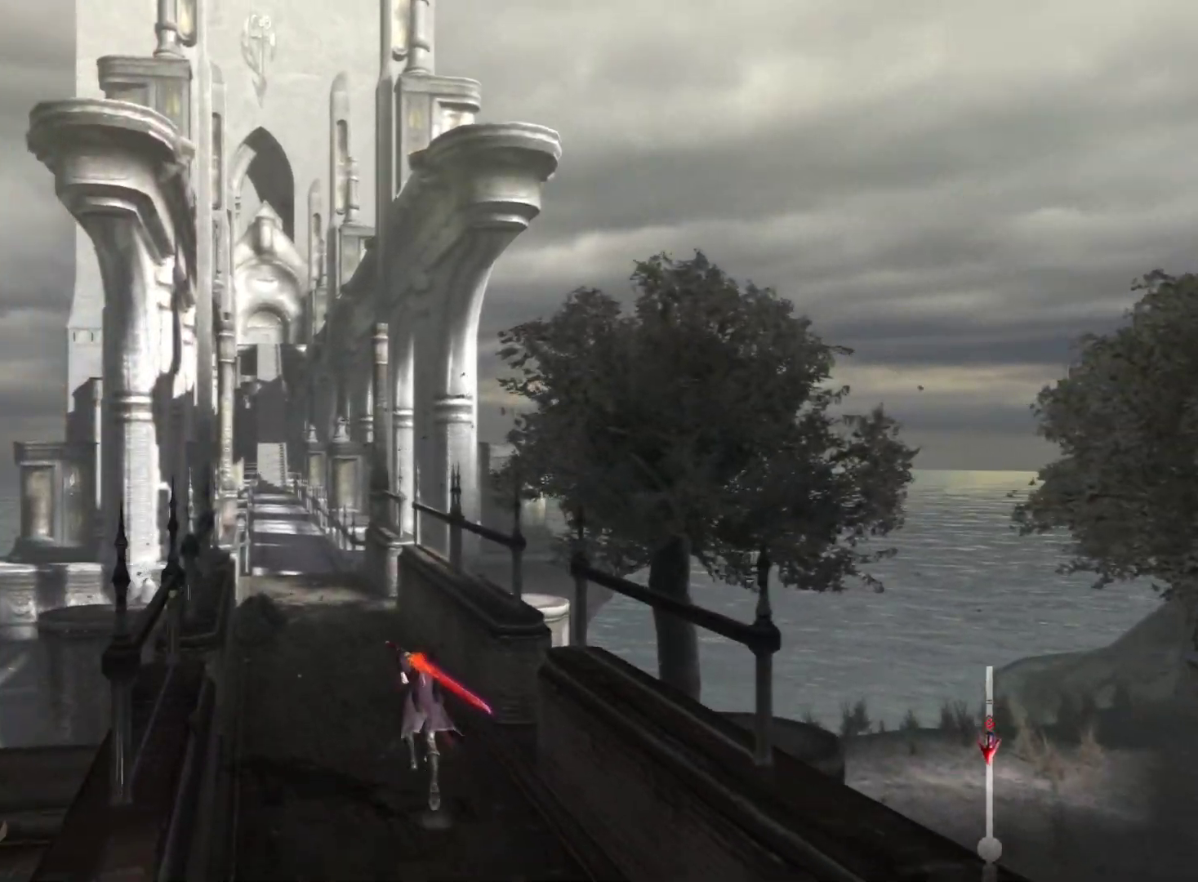
{"buttons": ["L1"], "left_stick": "up", "right_stick": "center", "events": []}
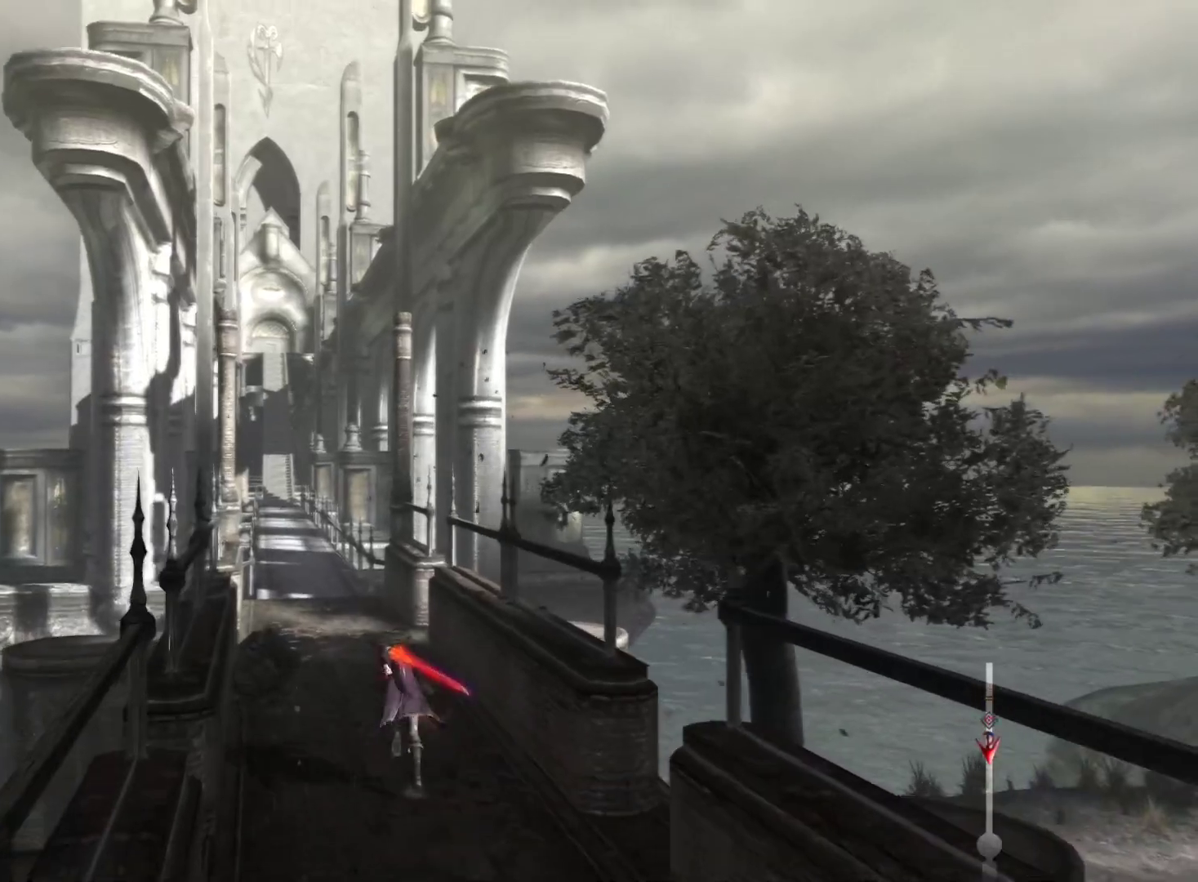
{"buttons": ["L1"], "left_stick": "up", "right_stick": "center", "events": []}
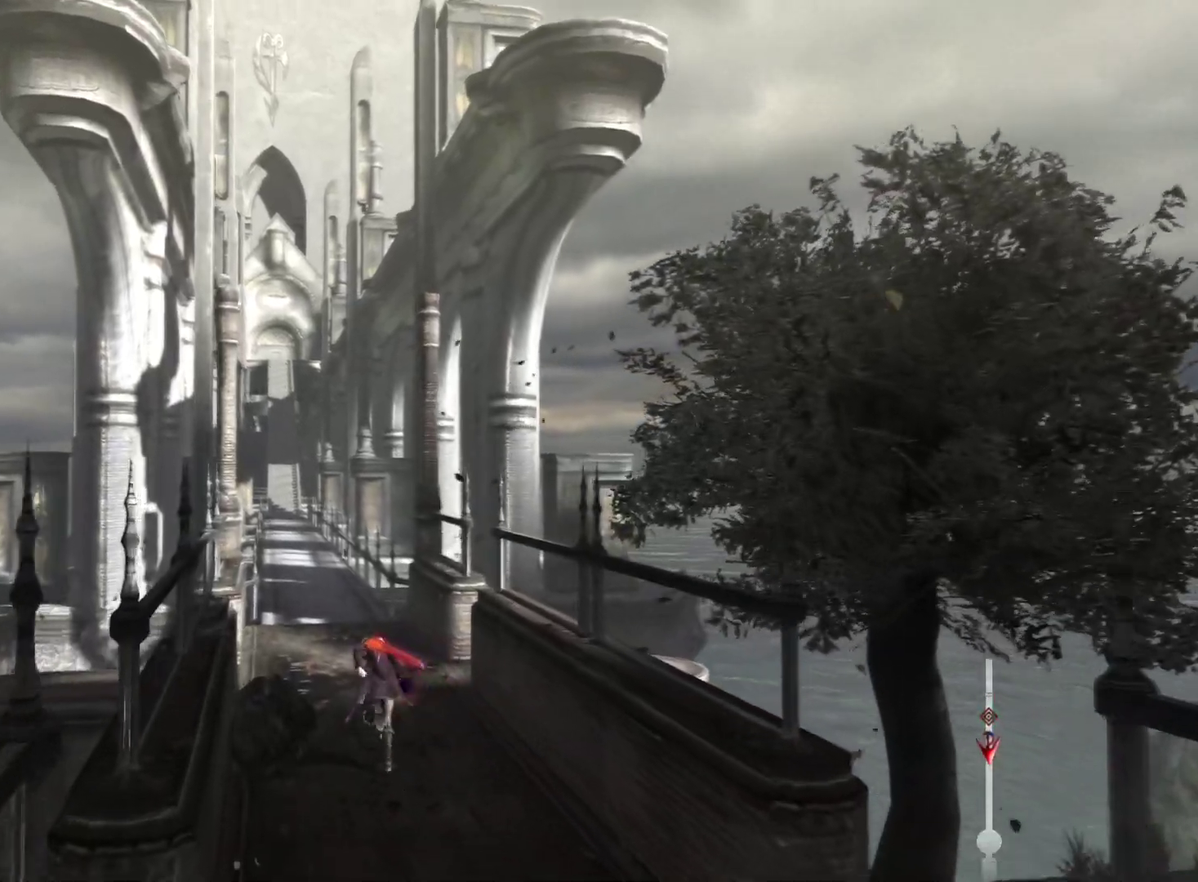
{"buttons": ["L1"], "left_stick": "up", "right_stick": "center", "events": []}
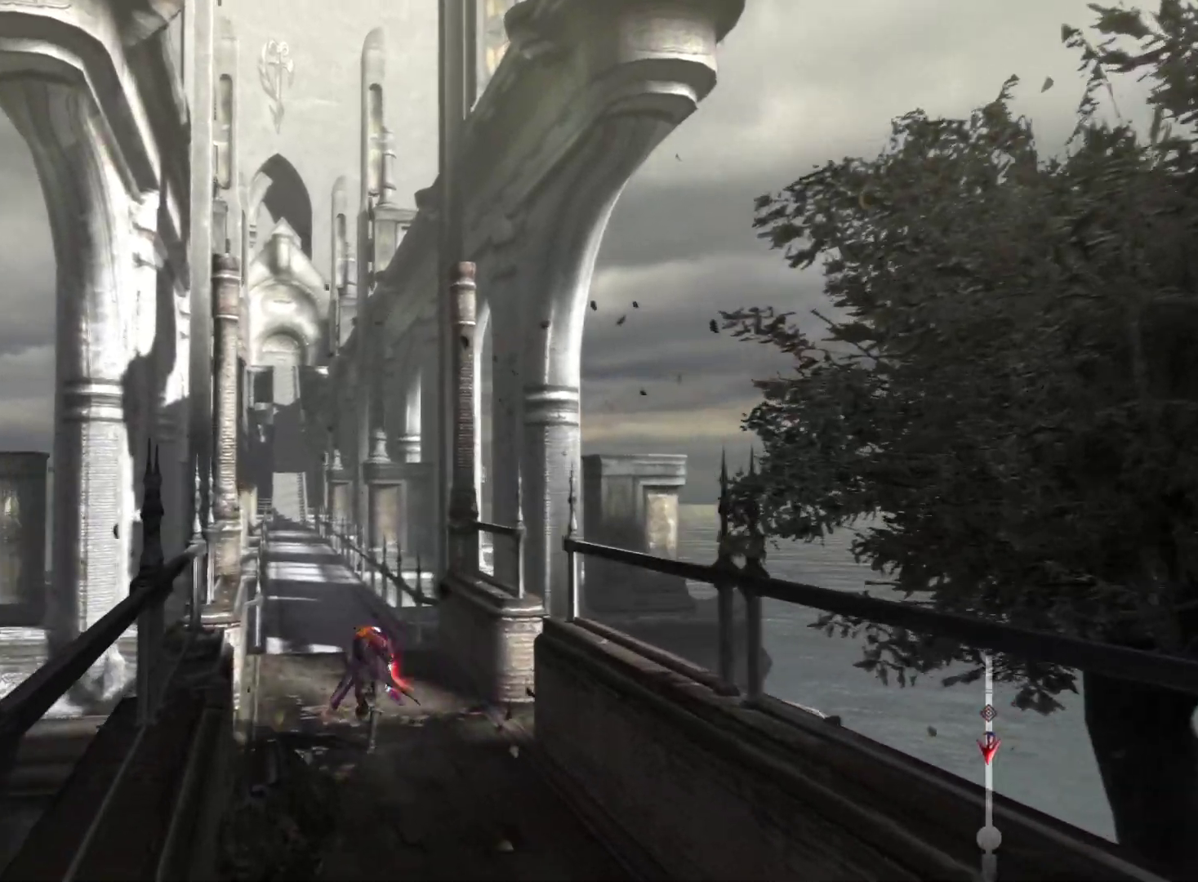
{"buttons": ["L1"], "left_stick": "up", "right_stick": "center", "events": []}
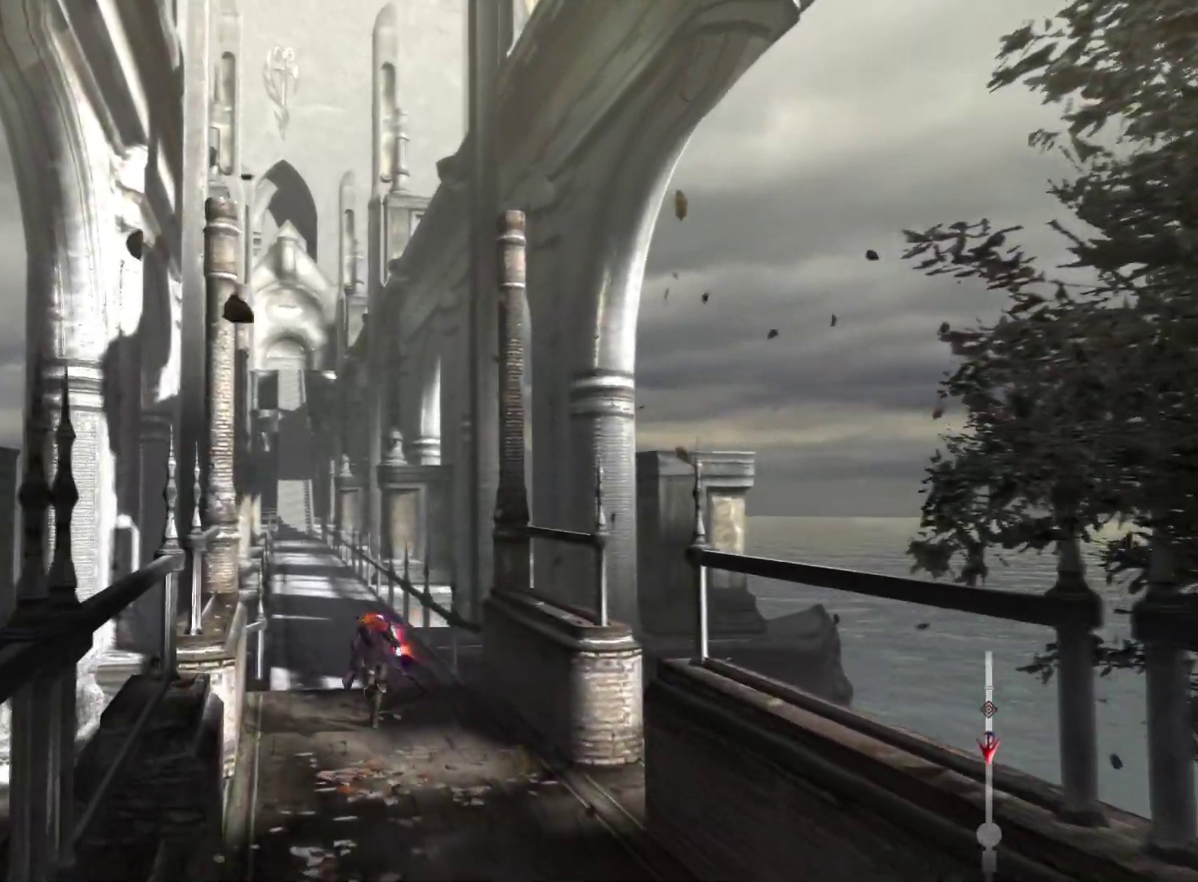
{"buttons": ["L1"], "left_stick": "up", "right_stick": "center", "events": []}
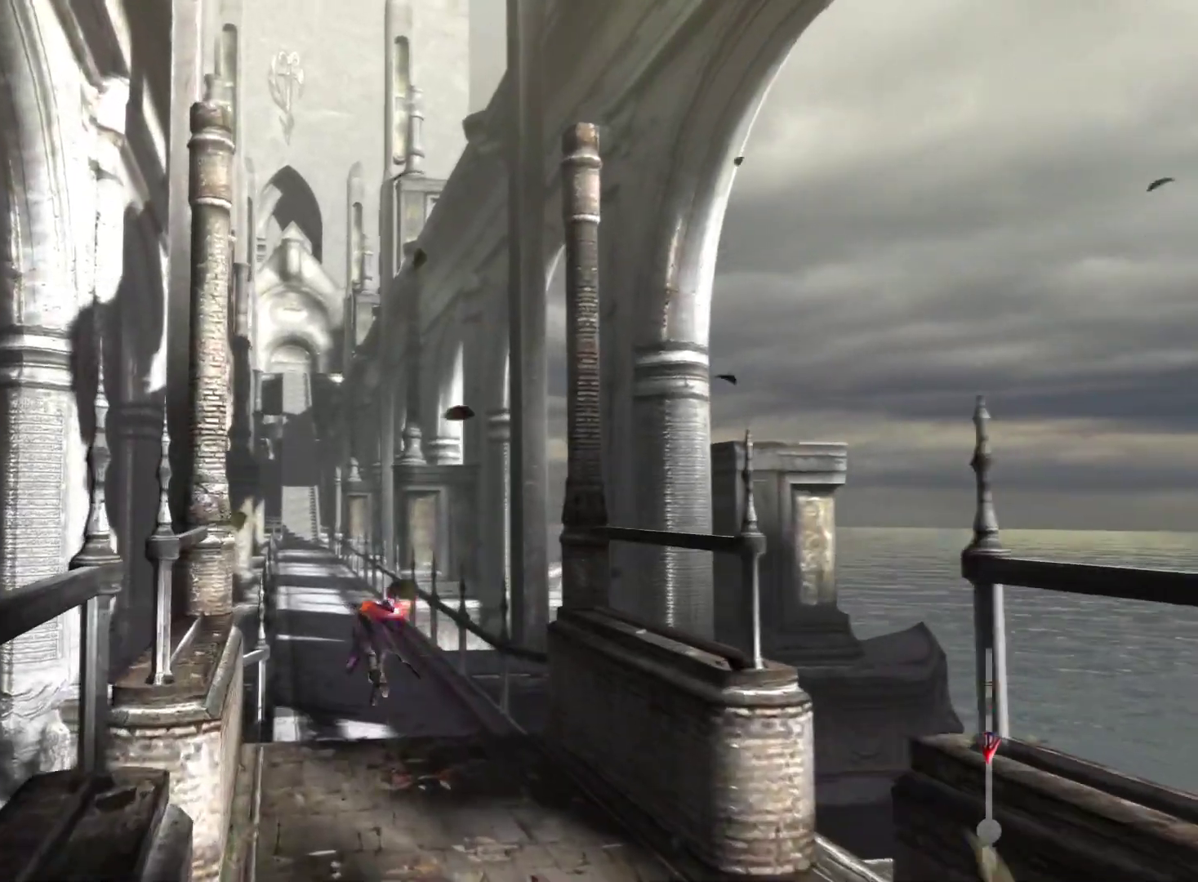
{"buttons": ["L1"], "left_stick": "up", "right_stick": "center", "events": []}
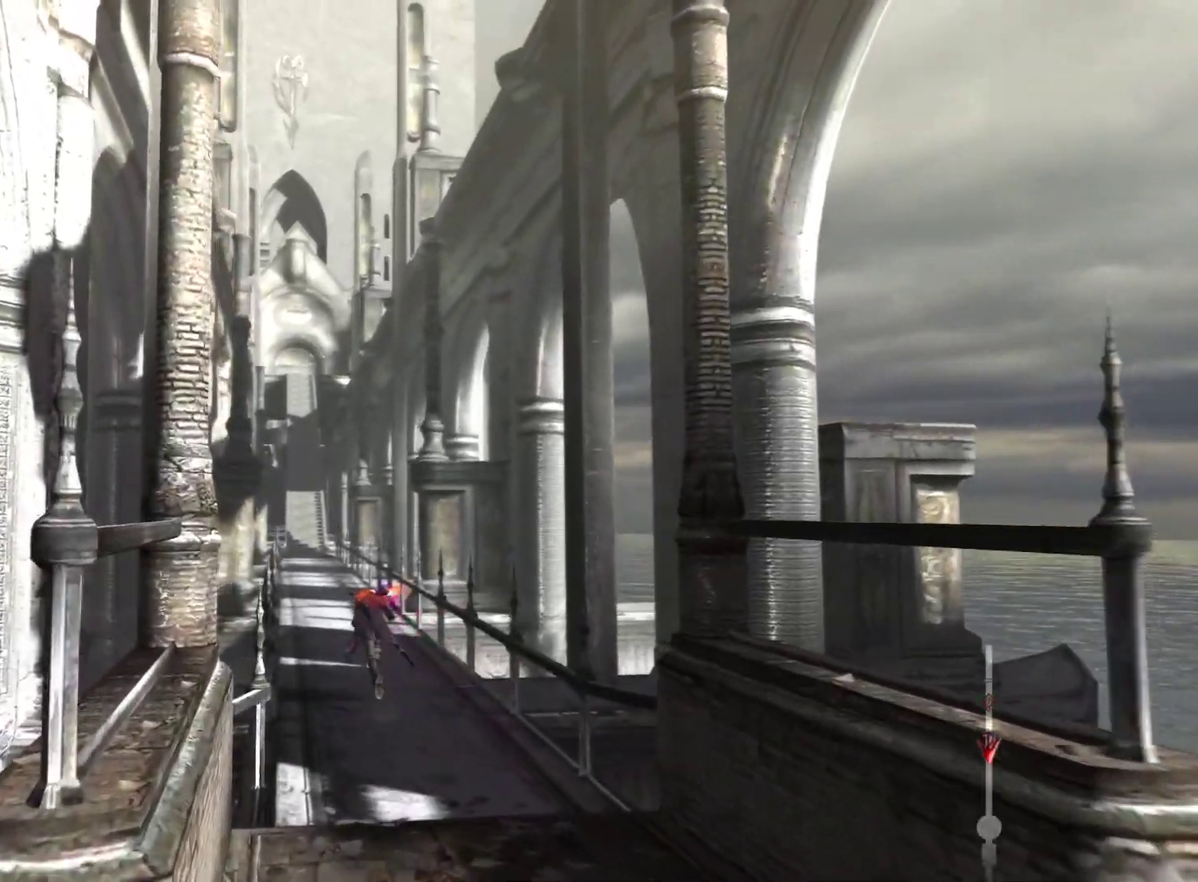
{"buttons": ["L1"], "left_stick": "up", "right_stick": "center", "events": []}